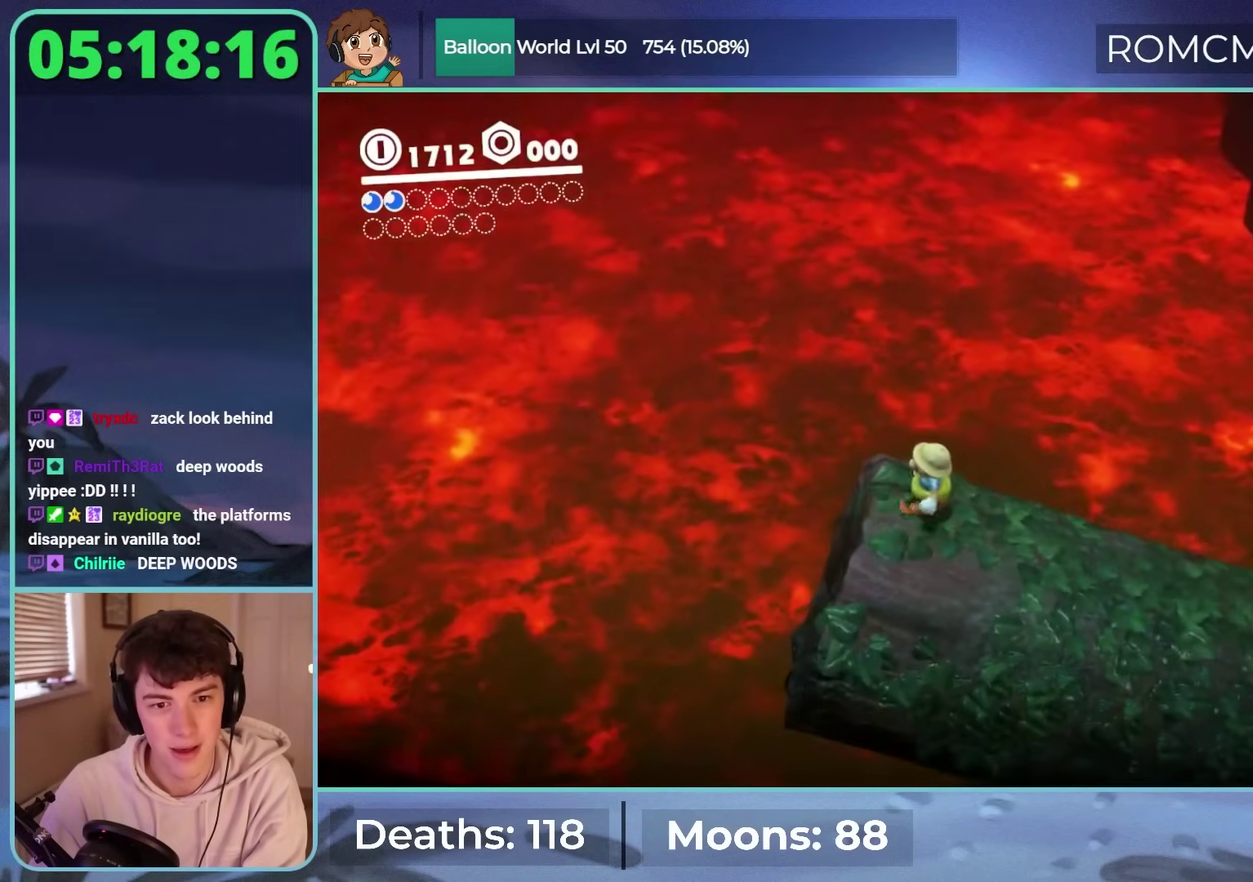
Gameplay with a controller (Nintendo layout); each line is a JSON object with the inputs held at the frame after it. "events" lists button and stick changes between this image and that frame as [ms after this image, input, new state], when the widget could be followed in between. Not read: L3 R3.
{"buttons": [], "left_stick": "center", "right_stick": "center", "events": [[233, "right_stick", "center"]]}
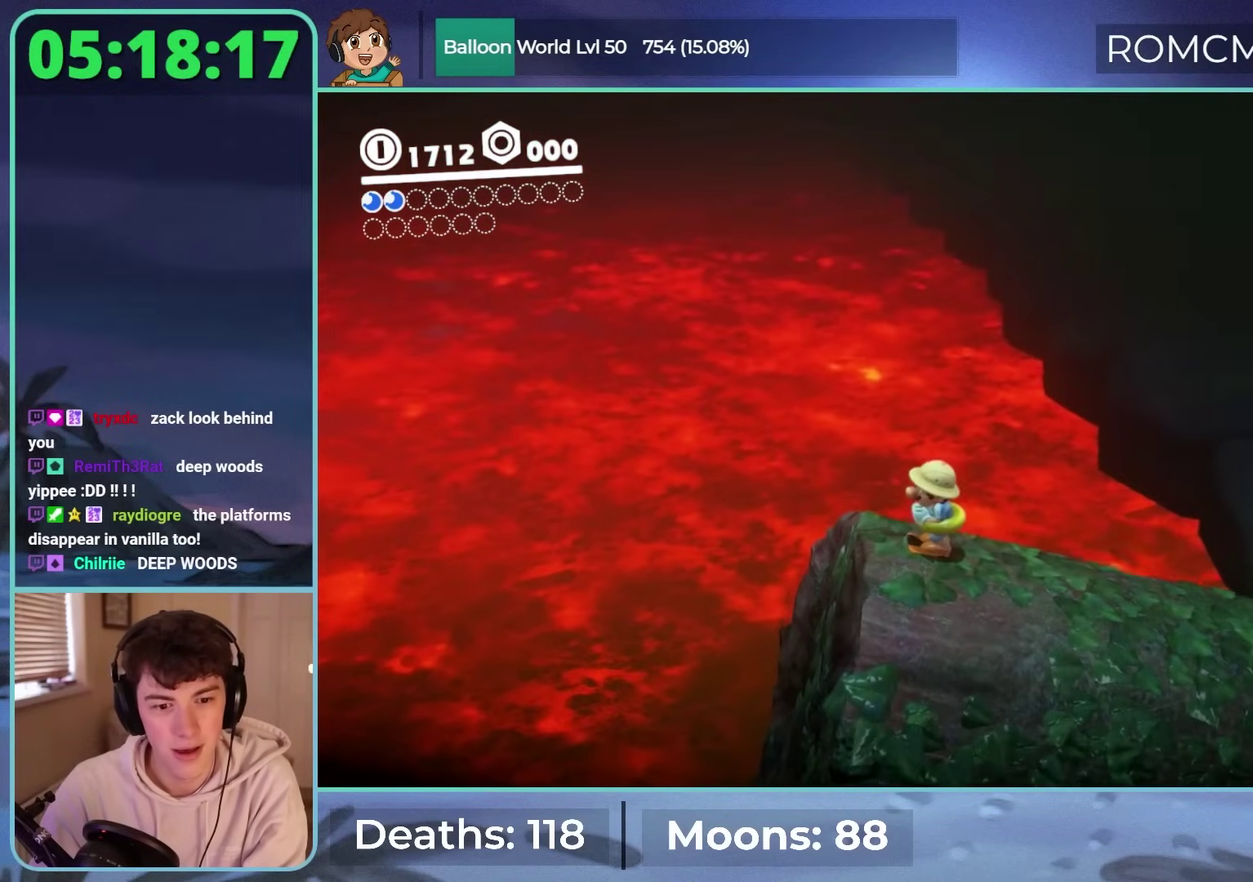
{"buttons": ["L2"], "left_stick": "up-right", "right_stick": "up-right", "events": [[417, "right_stick", "up-right"], [483, "L2", "down"], [483, "left_stick", "up-right"]]}
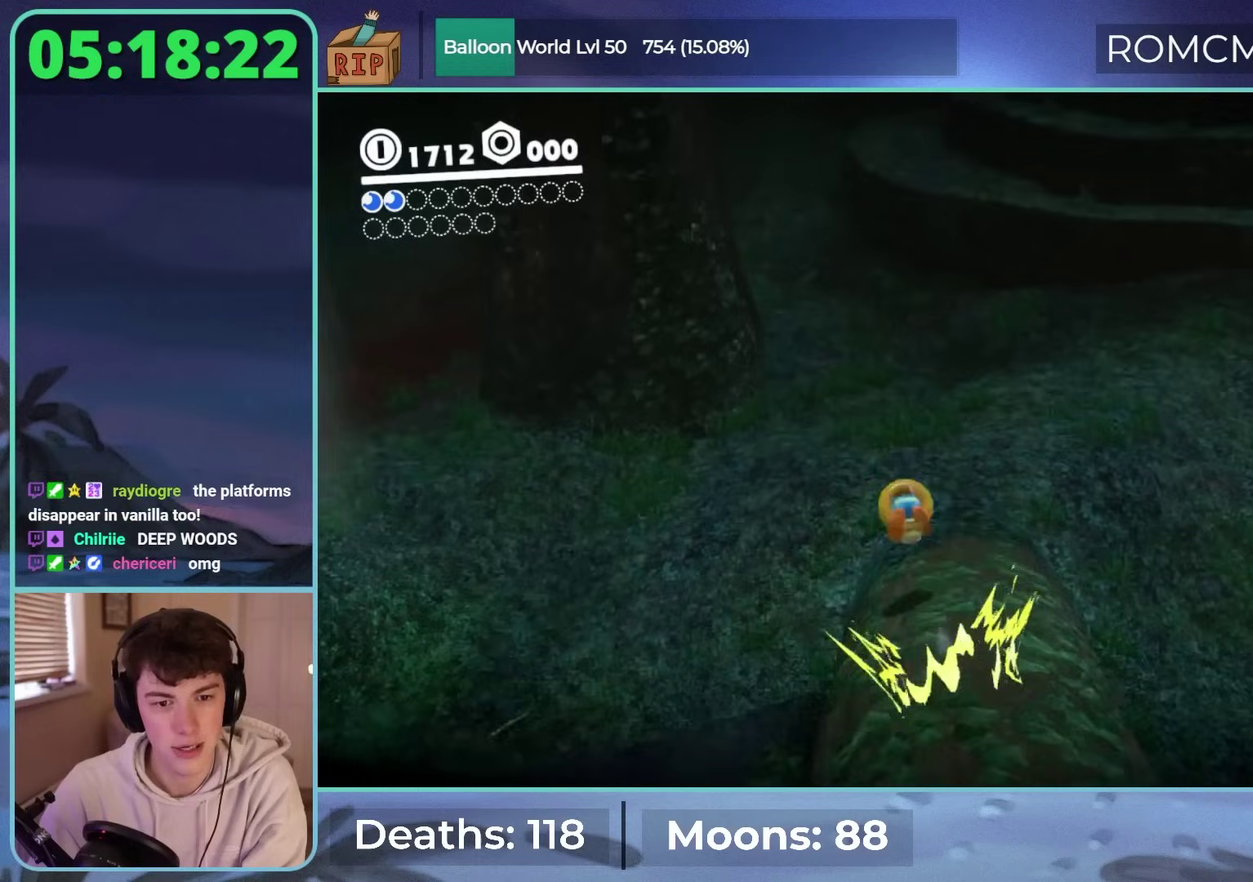
{"buttons": [], "left_stick": "up-right", "right_stick": "center", "events": [[83, "L2", "up"], [83, "right_stick", "center"], [383, "B", "down"], [383, "Y", "down"], [450, "B", "up"], [450, "Y", "up"]]}
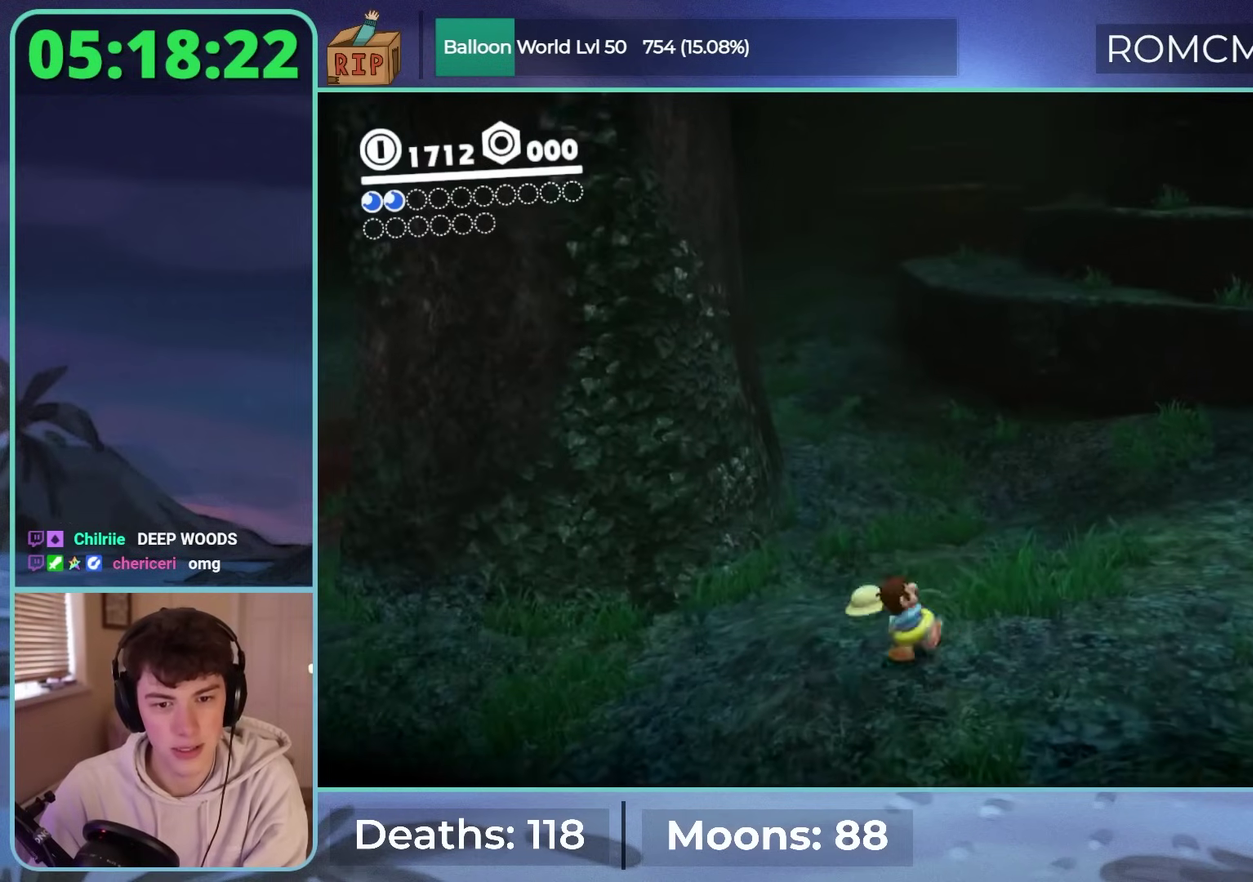
{"buttons": [], "left_stick": "up", "right_stick": "center", "events": [[50, "B", "down"], [50, "Y", "down"], [117, "B", "up"], [150, "Y", "up"], [367, "right_stick", "up-left"], [500, "left_stick", "up"], [500, "right_stick", "center"]]}
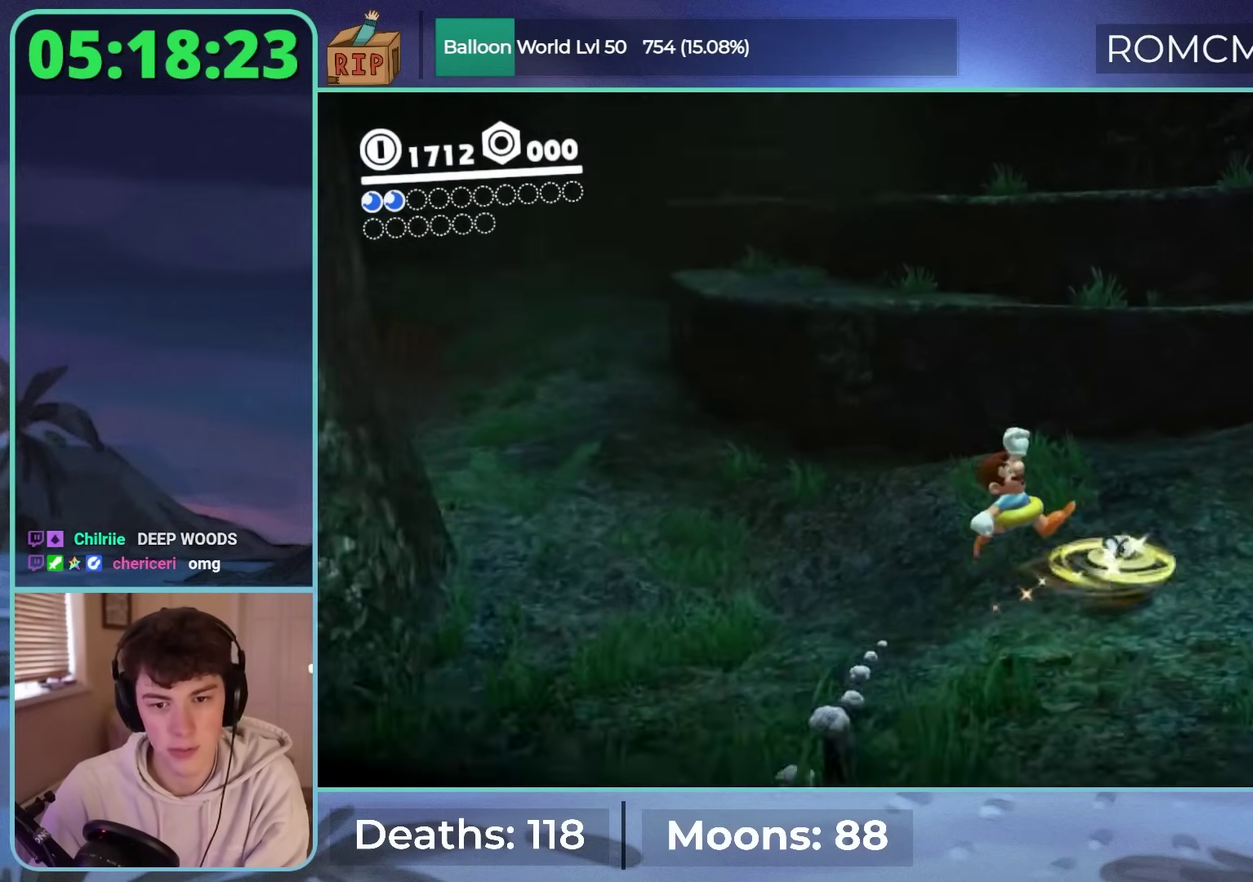
{"buttons": ["B"], "left_stick": "up", "right_stick": "center", "events": [[200, "B", "down"]]}
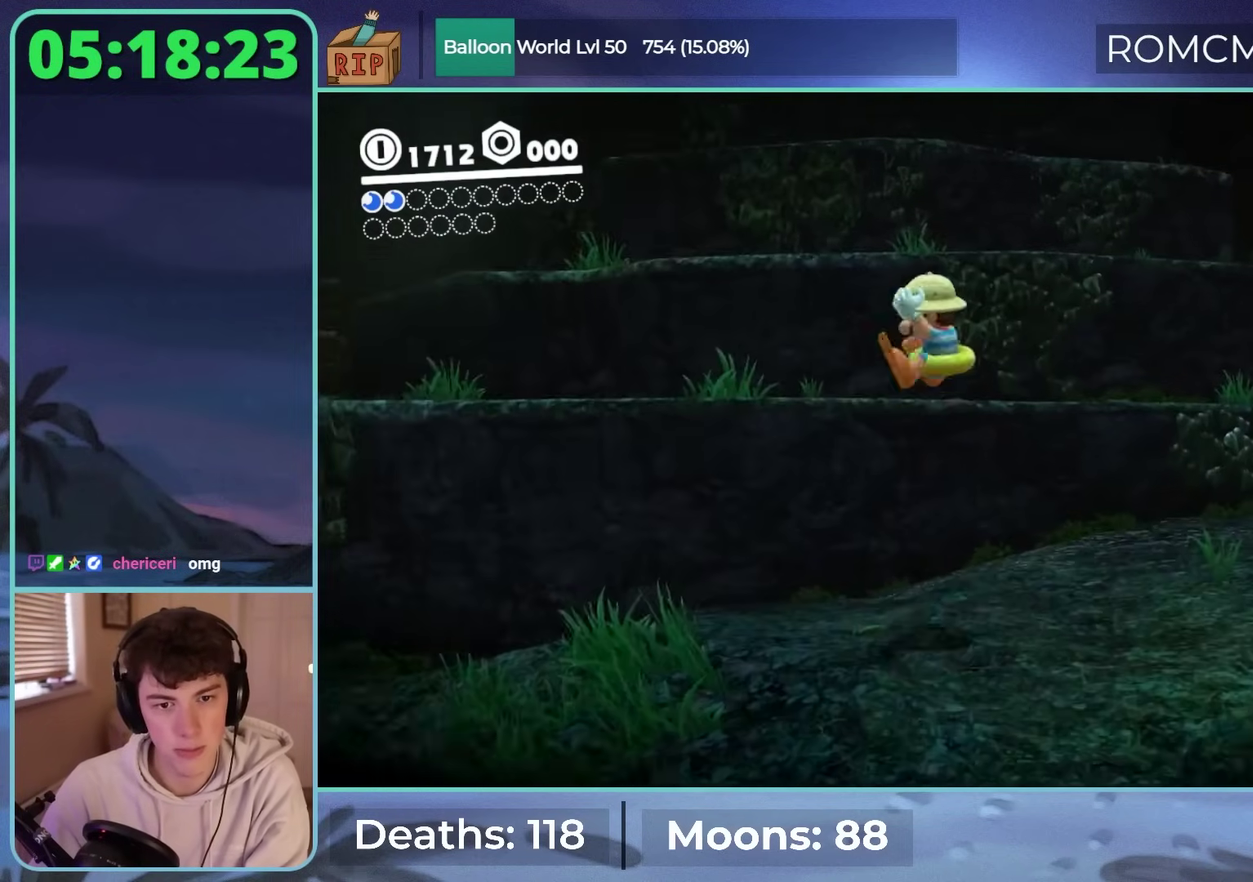
{"buttons": [], "left_stick": "center", "right_stick": "center", "events": [[17, "B", "up"], [250, "left_stick", "center"]]}
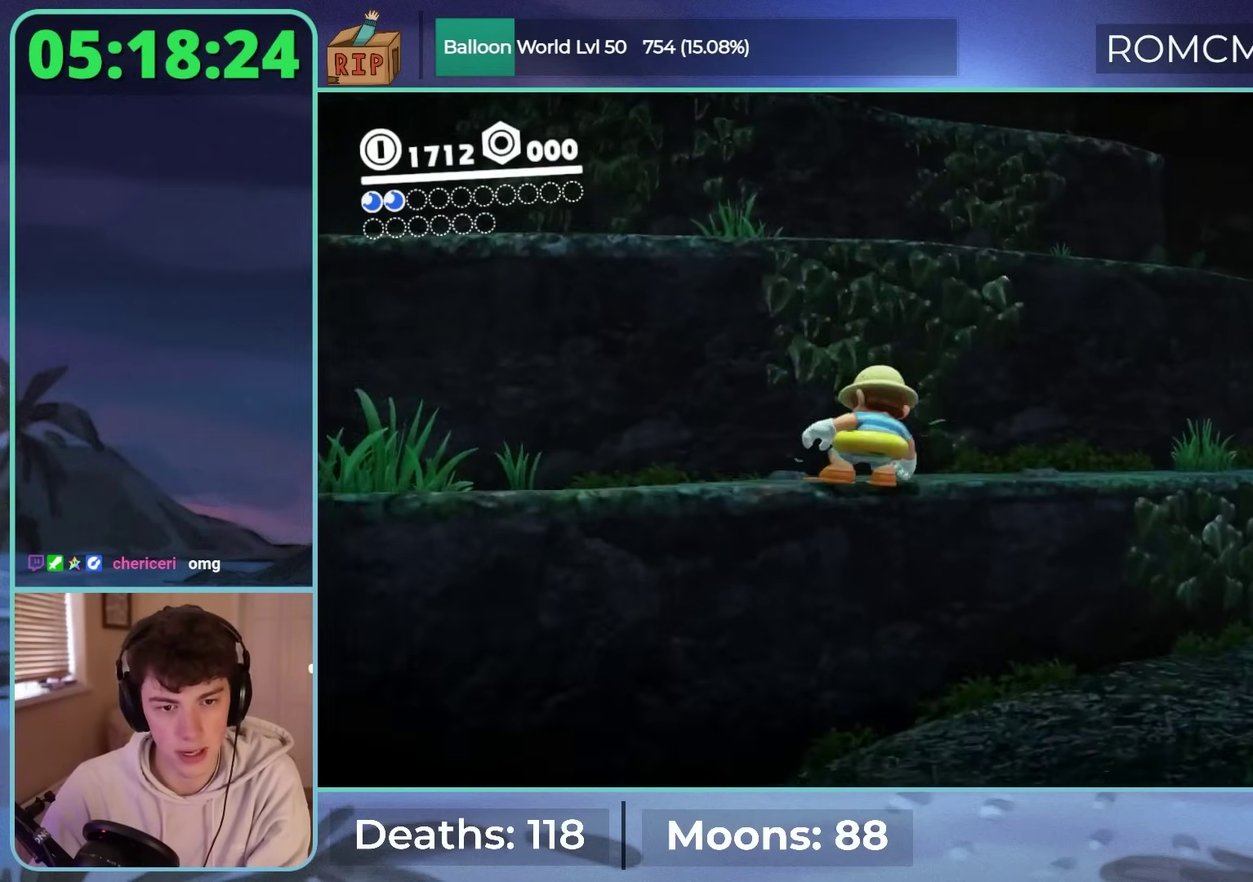
{"buttons": [], "left_stick": "up", "right_stick": "center", "events": [[17, "B", "down"], [133, "B", "up"], [133, "left_stick", "up"], [217, "left_stick", "center"], [267, "L2", "down"], [367, "Y", "down"], [433, "L2", "up"], [467, "Y", "up"], [467, "left_stick", "up"]]}
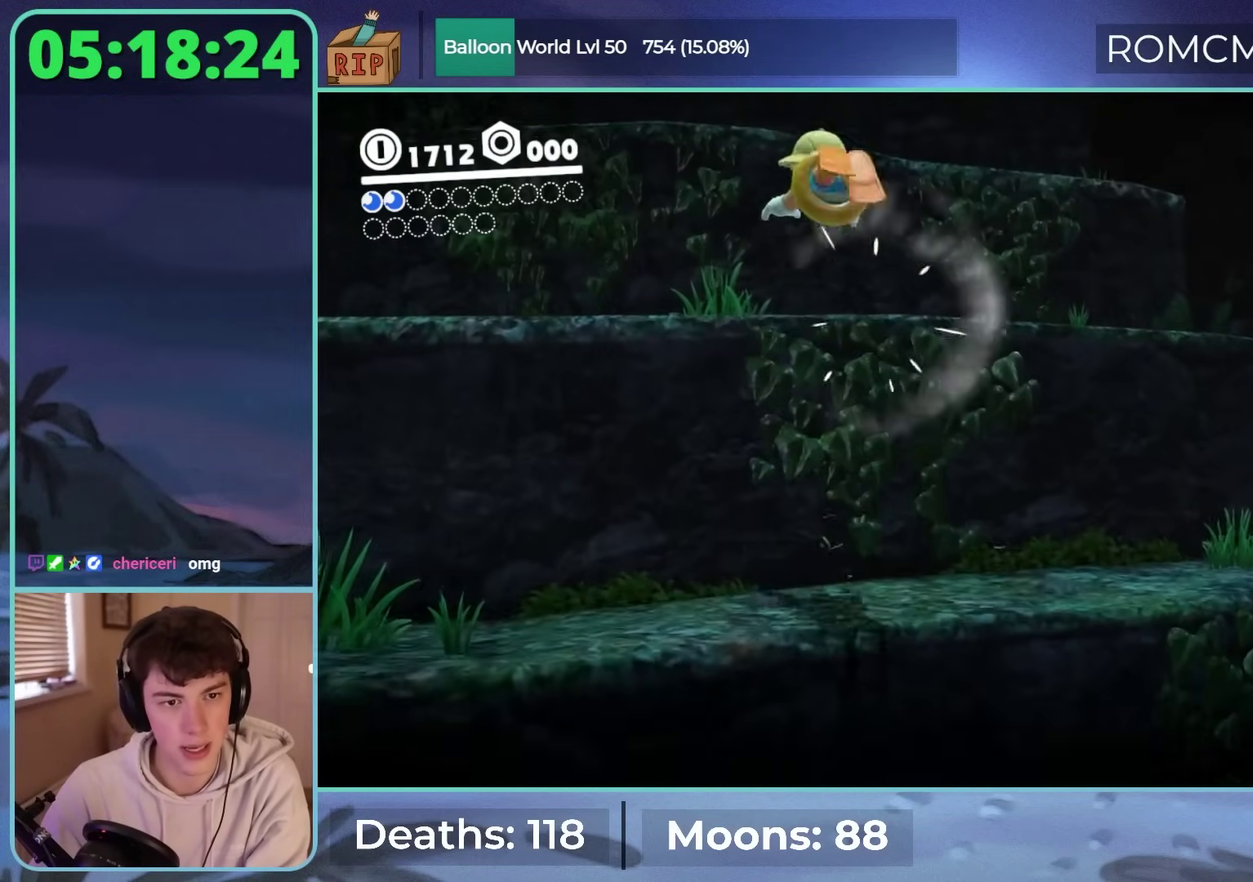
{"buttons": ["B"], "left_stick": "center", "right_stick": "center", "events": [[67, "left_stick", "down"], [133, "right_stick", "left"], [183, "left_stick", "center"], [217, "right_stick", "center"], [317, "L2", "down"], [383, "B", "down"], [450, "L2", "up"]]}
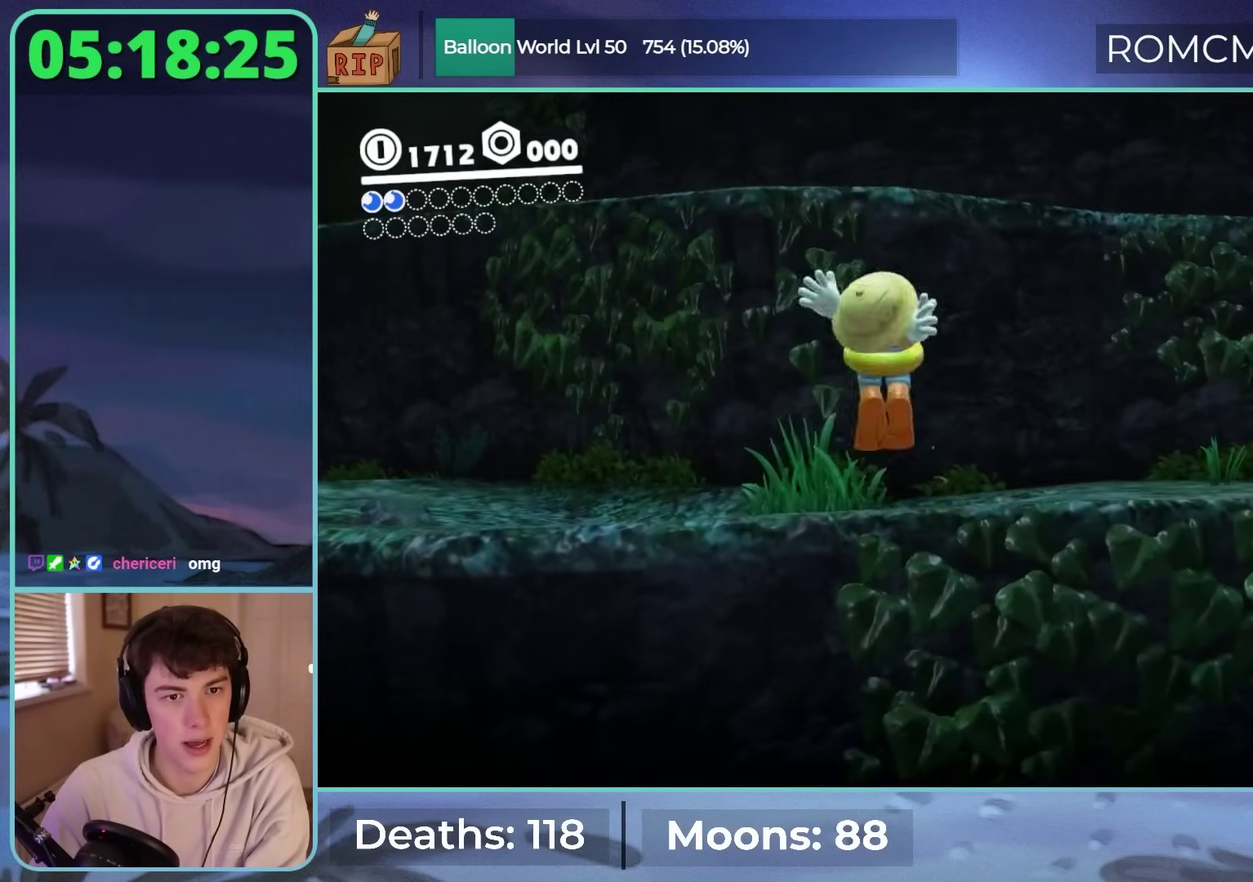
{"buttons": ["Y", "L2"], "left_stick": "down", "right_stick": "center", "events": [[17, "B", "up"], [50, "left_stick", "up"], [217, "B", "down"], [217, "Y", "down"], [317, "B", "up"], [350, "Y", "up"], [417, "B", "down"], [433, "L2", "down"], [433, "Y", "down"], [467, "B", "up"], [500, "left_stick", "down"]]}